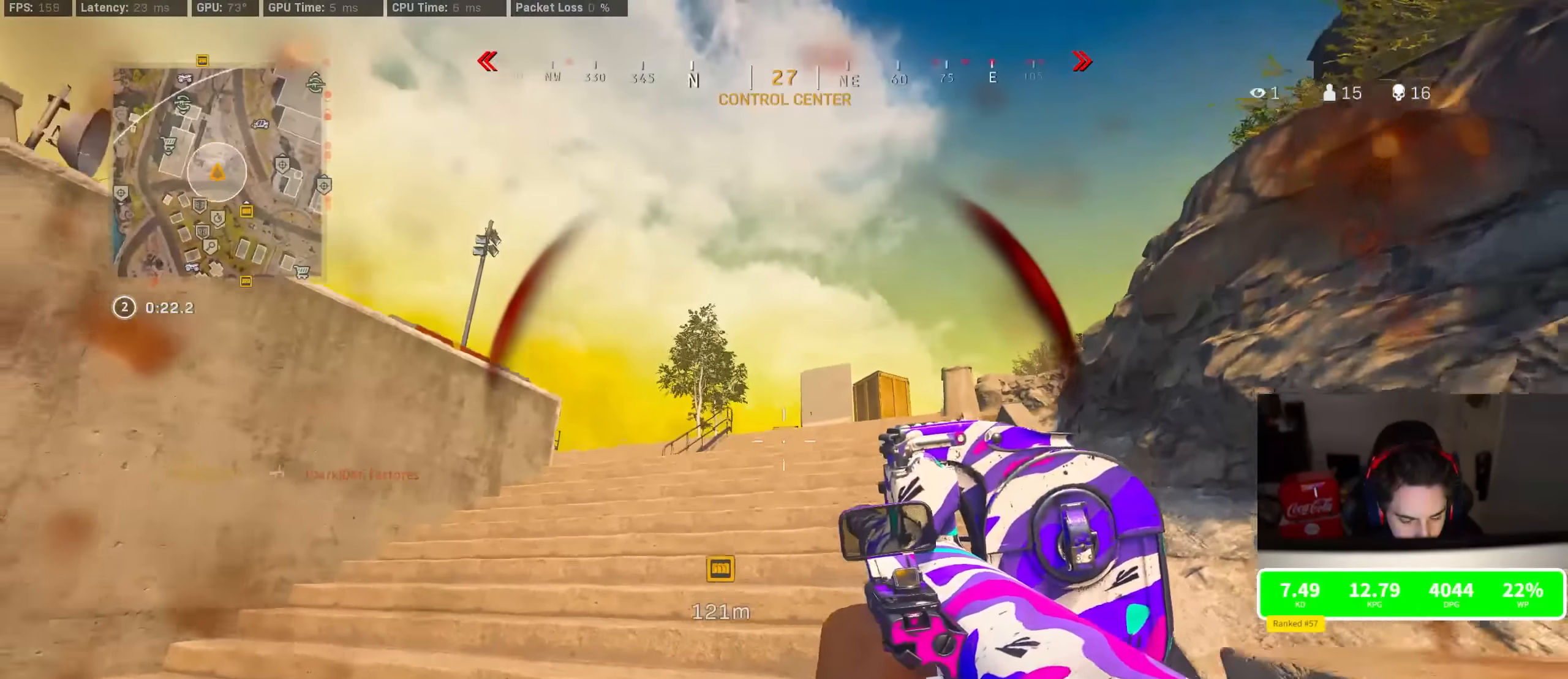
Gameplay with a controller (PlayStation layout); each line is a JSON object with the inputs held at the frame after it (dt_ms = milliseconds from this image to that frame). "events" lists button and stick changes between this image and that frame as [ms after this image, input, new state], when the widget could be followed in between.
{"dt_ms": 500, "buttons": ["TRIANGLE"], "left_stick": "up-right", "right_stick": "center", "events": [[33, "R3", "down"], [50, "right_stick", "right"], [100, "R3", "up"], [150, "right_stick", "center"], [233, "TRIANGLE", "down"], [300, "TRIANGLE", "up"], [333, "left_stick", "up"], [350, "TRIANGLE", "down"], [400, "TRIANGLE", "up"], [466, "TRIANGLE", "down"], [466, "left_stick", "up-right"]]}
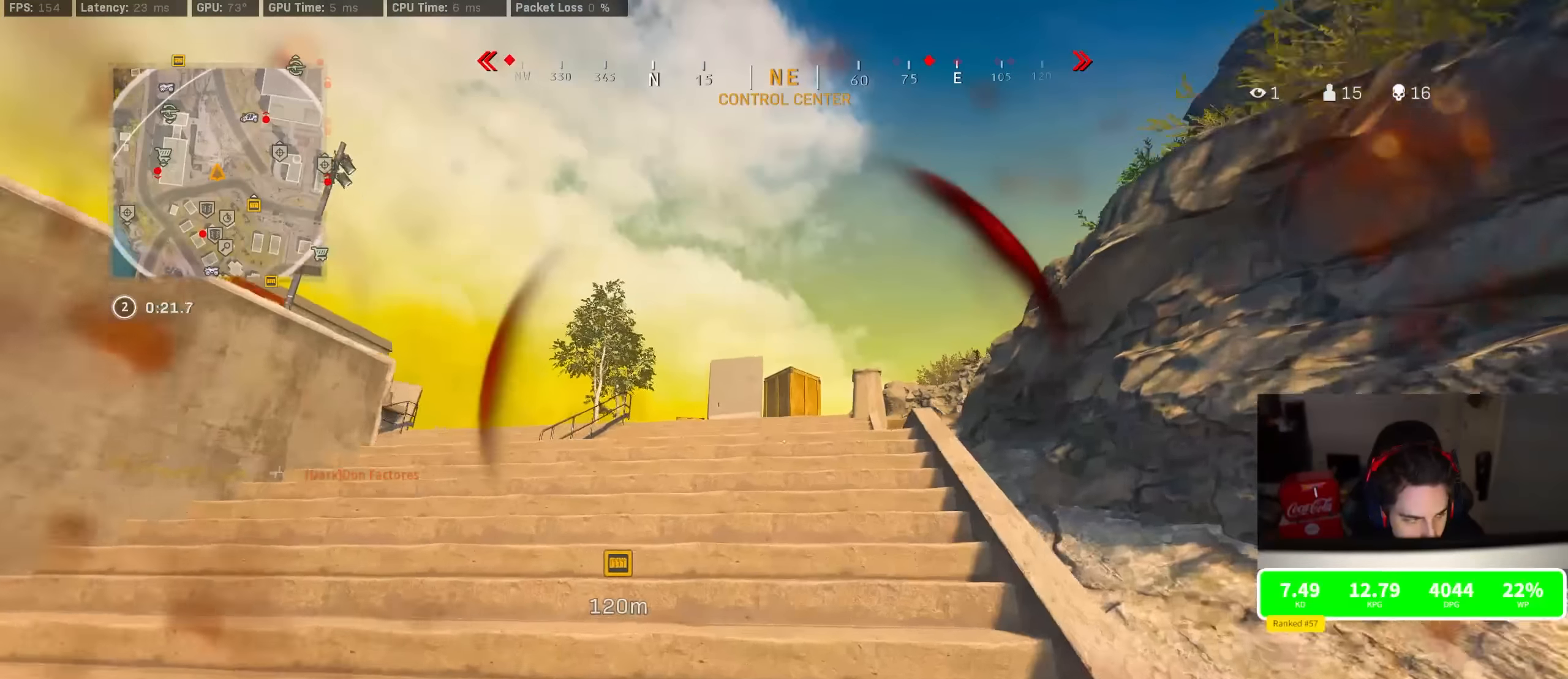
{"dt_ms": 500, "buttons": ["R3"], "left_stick": "right", "right_stick": "center", "events": [[166, "left_stick", "right"], [216, "TRIANGLE", "up"], [316, "R3", "down"], [400, "R3", "up"], [450, "R3", "down"]]}
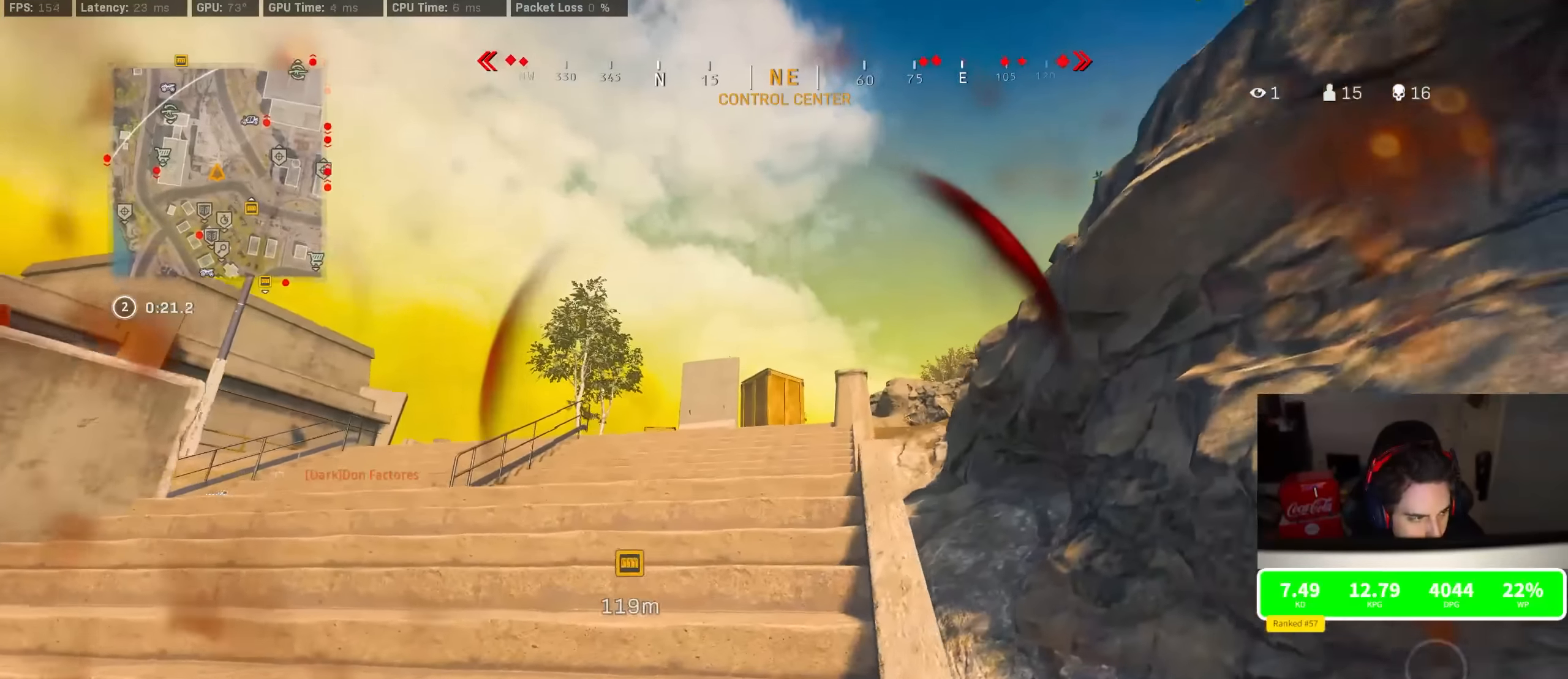
{"dt_ms": 500, "buttons": ["R3"], "left_stick": "up-left", "right_stick": "up-right", "events": [[50, "R3", "up"], [83, "right_stick", "down-left"], [166, "left_stick", "center"], [233, "left_stick", "up-right"], [416, "R3", "down"], [416, "left_stick", "center"], [416, "right_stick", "center"], [500, "left_stick", "up-left"], [500, "right_stick", "up-right"]]}
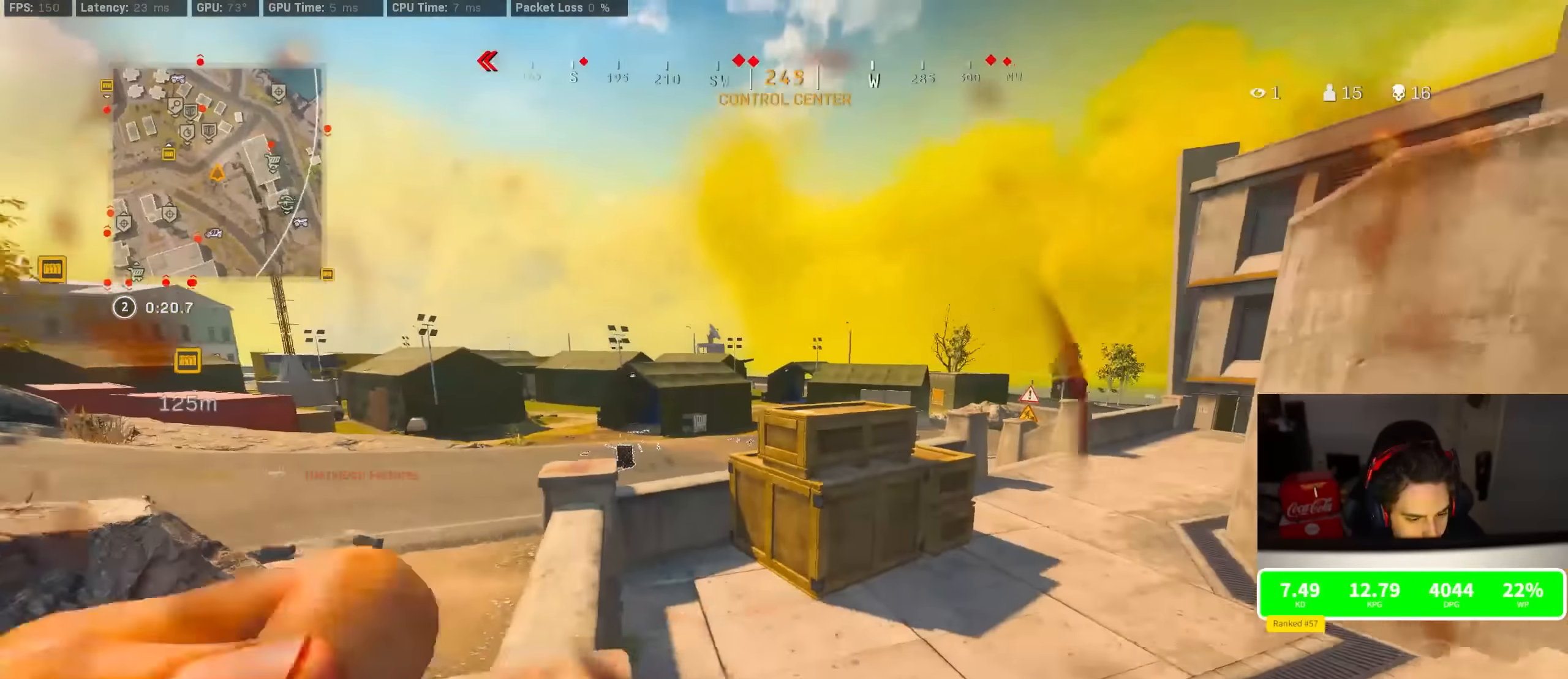
{"dt_ms": 500, "buttons": [], "left_stick": "right", "right_stick": "right", "events": [[100, "right_stick", "center"], [266, "left_stick", "up-right"], [350, "left_stick", "right"], [366, "R3", "up"], [450, "right_stick", "right"]]}
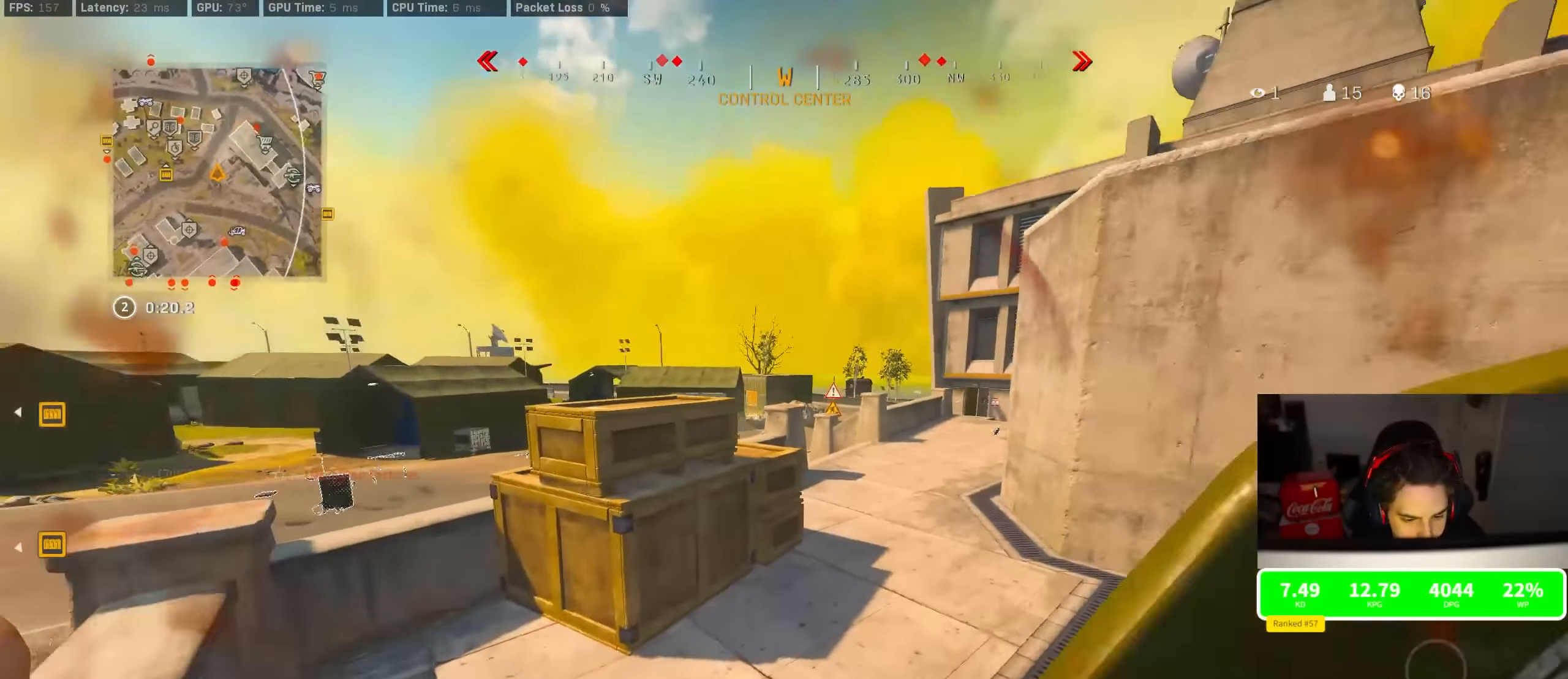
{"dt_ms": 500, "buttons": ["R3"], "left_stick": "left", "right_stick": "up-right", "events": [[33, "right_stick", "center"], [200, "left_stick", "down-right"], [216, "R3", "down"], [300, "right_stick", "up-right"], [350, "left_stick", "left"]]}
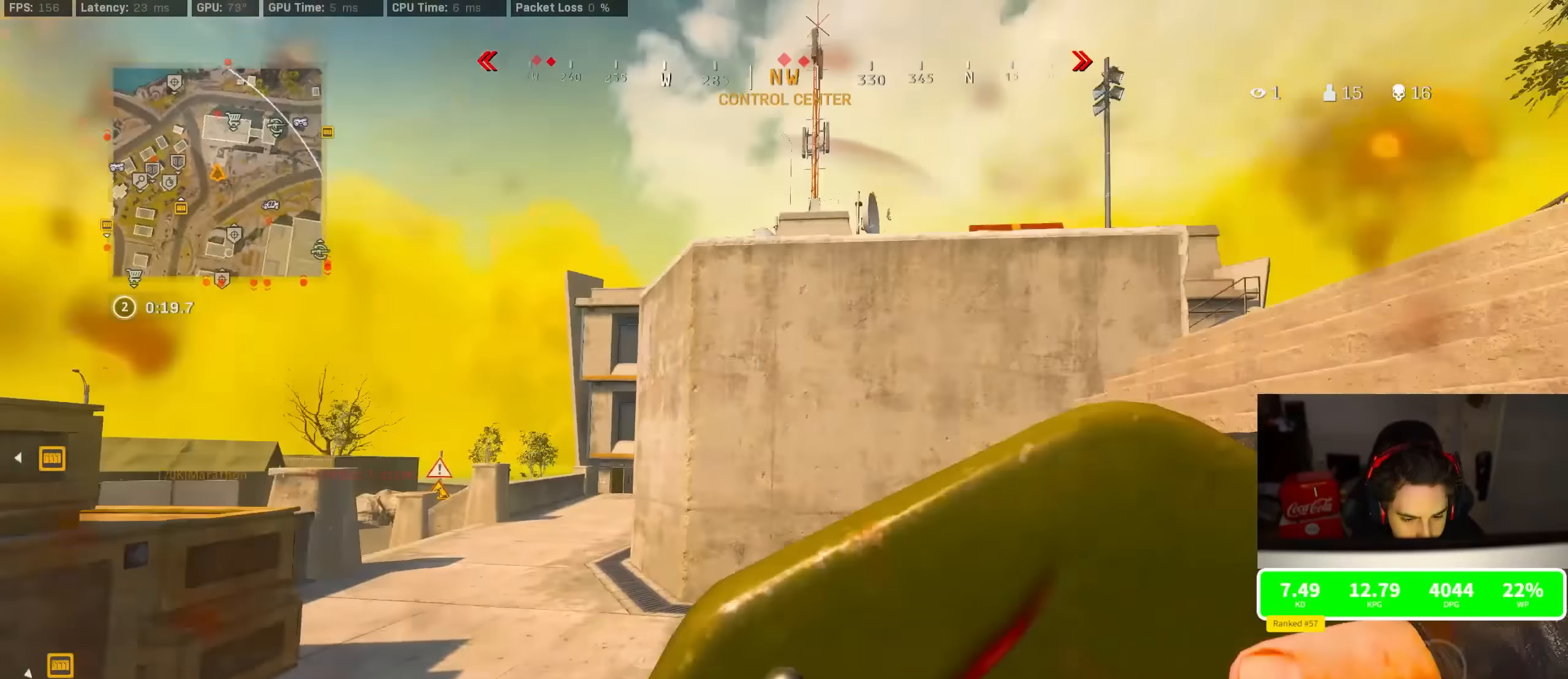
{"dt_ms": 500, "buttons": [], "left_stick": "up", "right_stick": "center", "events": [[50, "right_stick", "center"], [100, "R3", "up"], [100, "left_stick", "center"], [166, "left_stick", "up-right"], [483, "left_stick", "up"]]}
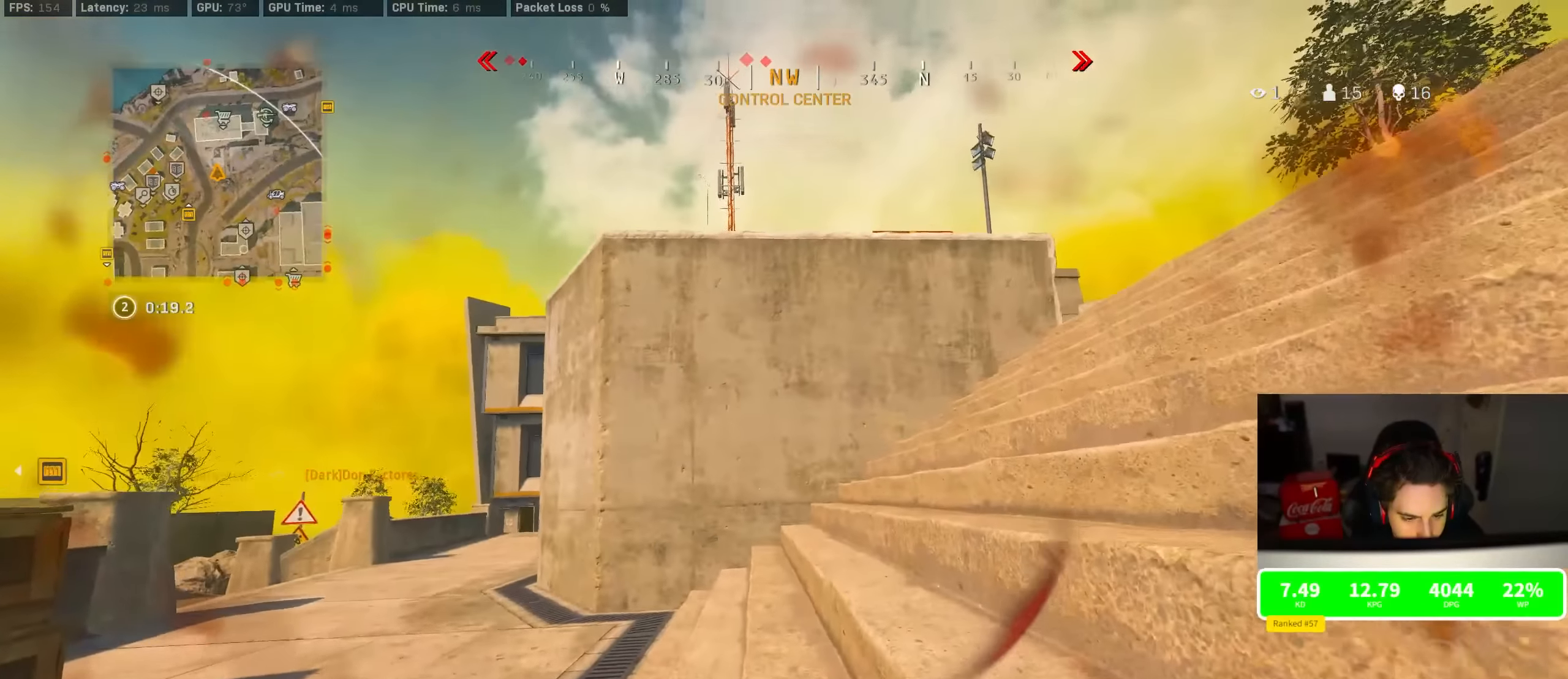
{"dt_ms": 500, "buttons": [], "left_stick": "up-right", "right_stick": "left", "events": [[16, "left_stick", "up-left"], [50, "right_stick", "right"], [100, "left_stick", "down-left"], [200, "left_stick", "right"], [283, "right_stick", "center"], [300, "left_stick", "up-right"], [450, "right_stick", "left"]]}
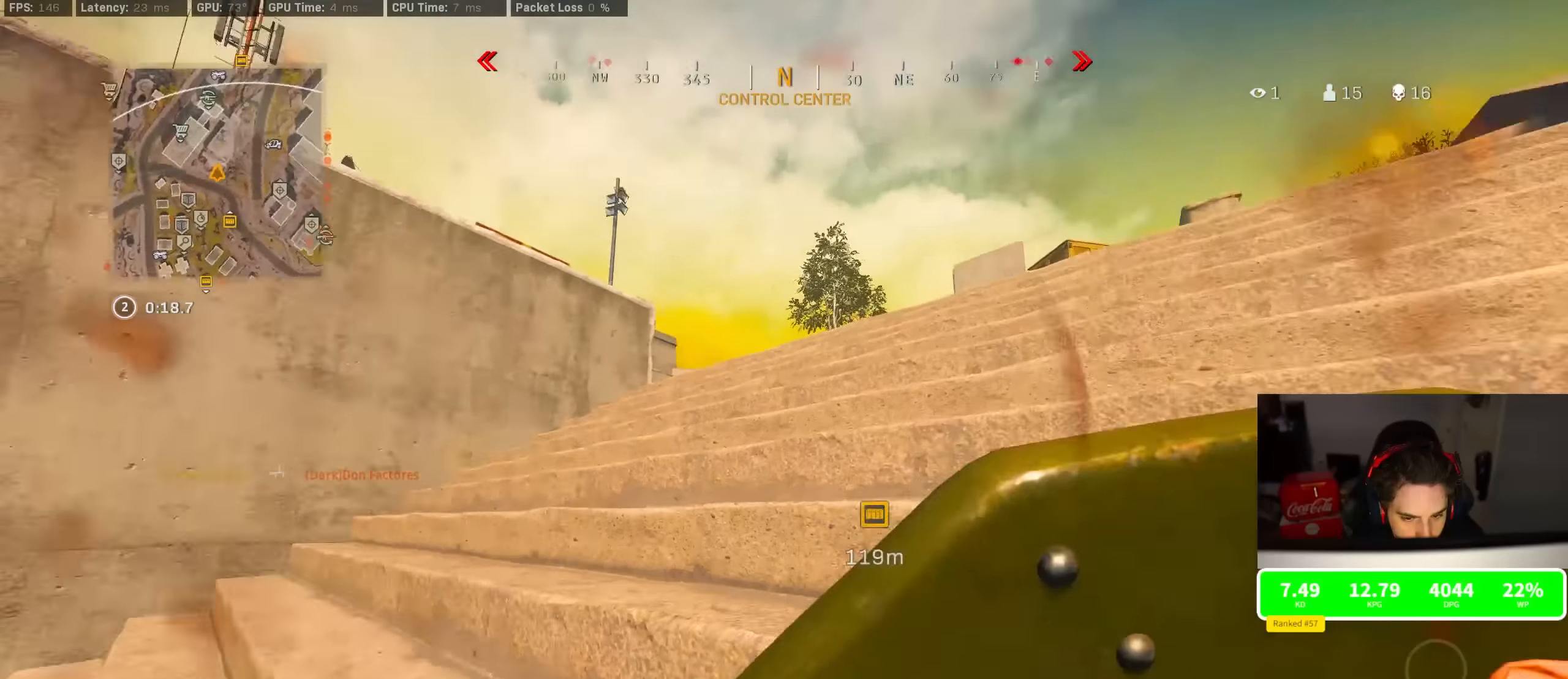
{"dt_ms": 500, "buttons": [], "left_stick": "center", "right_stick": "center", "events": [[100, "left_stick", "down-right"], [150, "left_stick", "center"], [166, "right_stick", "center"], [233, "left_stick", "down-left"], [416, "left_stick", "center"]]}
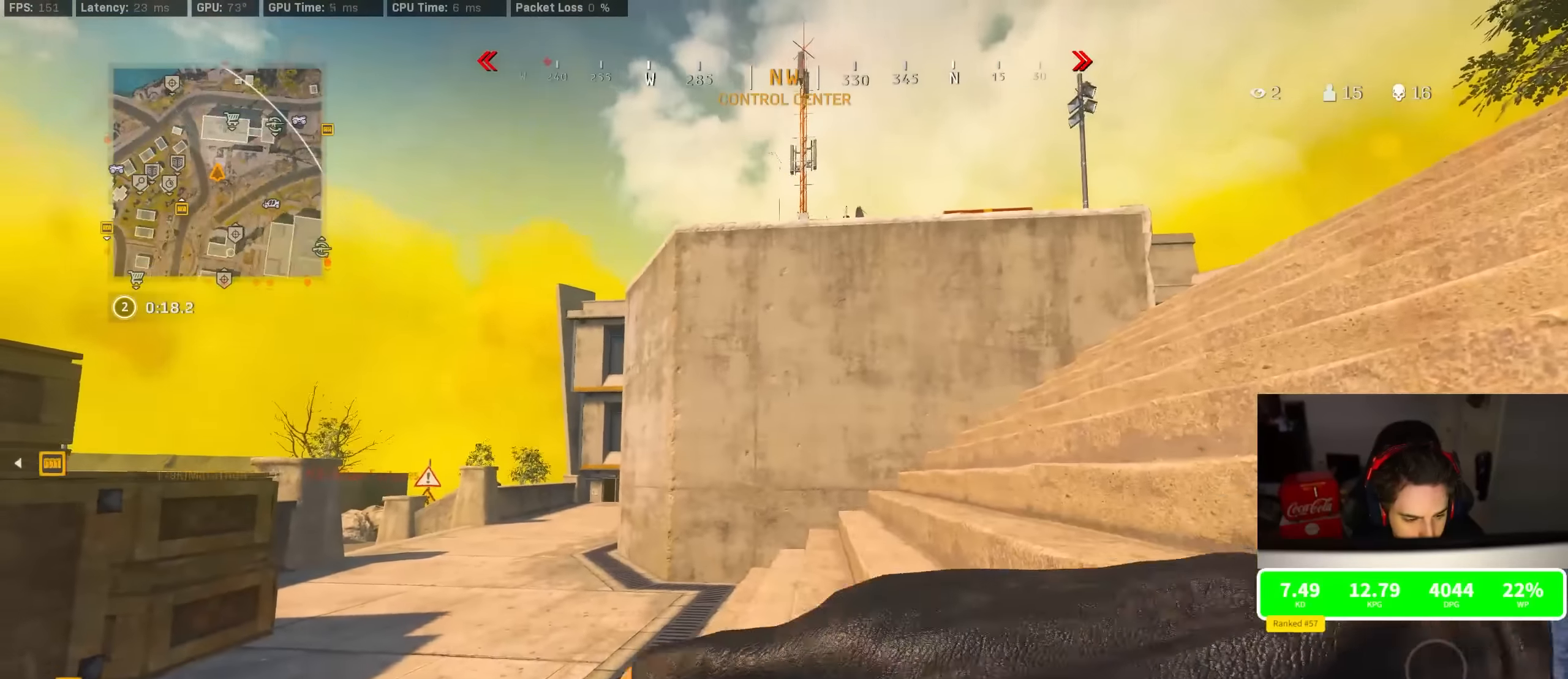
{"dt_ms": 500, "buttons": [], "left_stick": "center", "right_stick": "center", "events": [[266, "left_stick", "up-left"], [450, "left_stick", "center"]]}
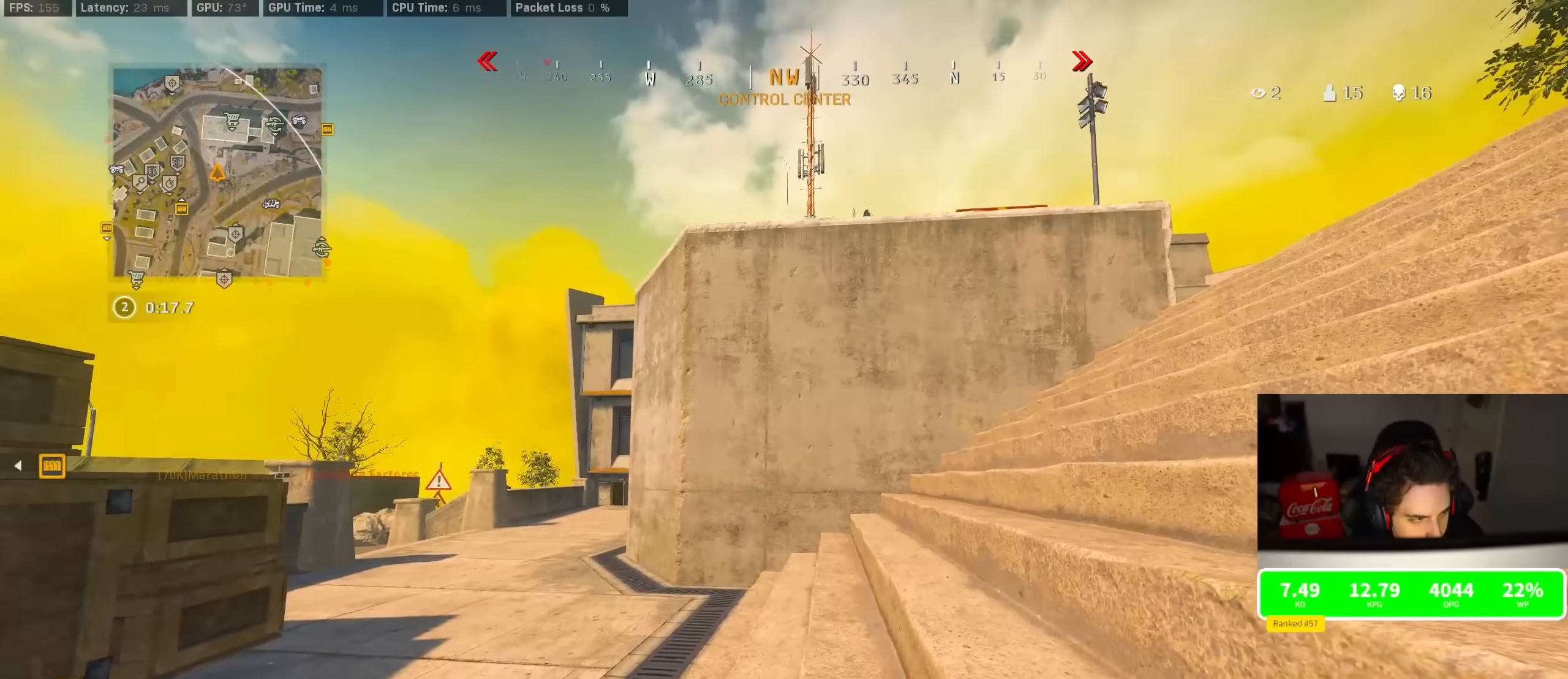
{"dt_ms": 500, "buttons": [], "left_stick": "left", "right_stick": "center", "events": [[33, "left_stick", "left"], [133, "left_stick", "up-left"], [250, "left_stick", "center"], [450, "left_stick", "left"]]}
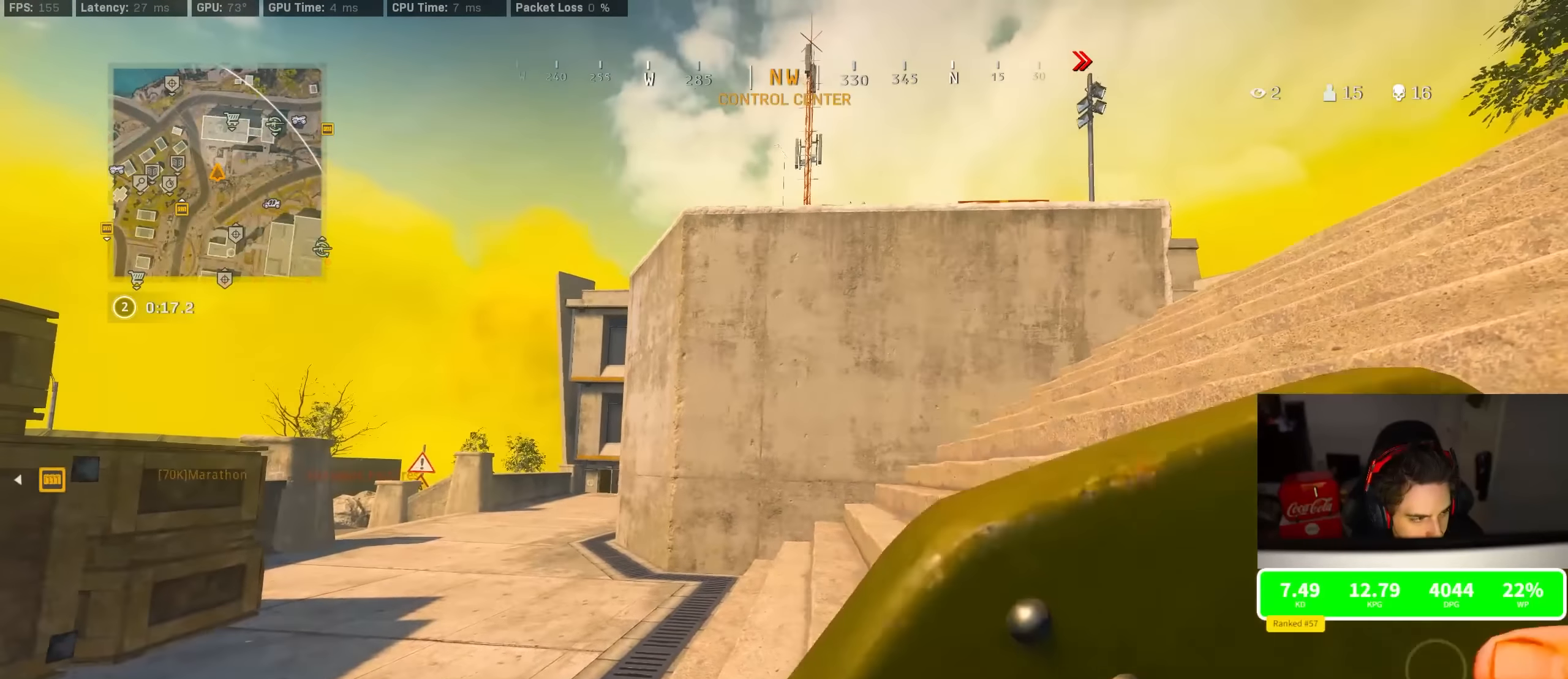
{"dt_ms": 500, "buttons": ["R3"], "left_stick": "left", "right_stick": "center", "events": [[133, "R3", "down"], [150, "left_stick", "down"], [416, "left_stick", "left"]]}
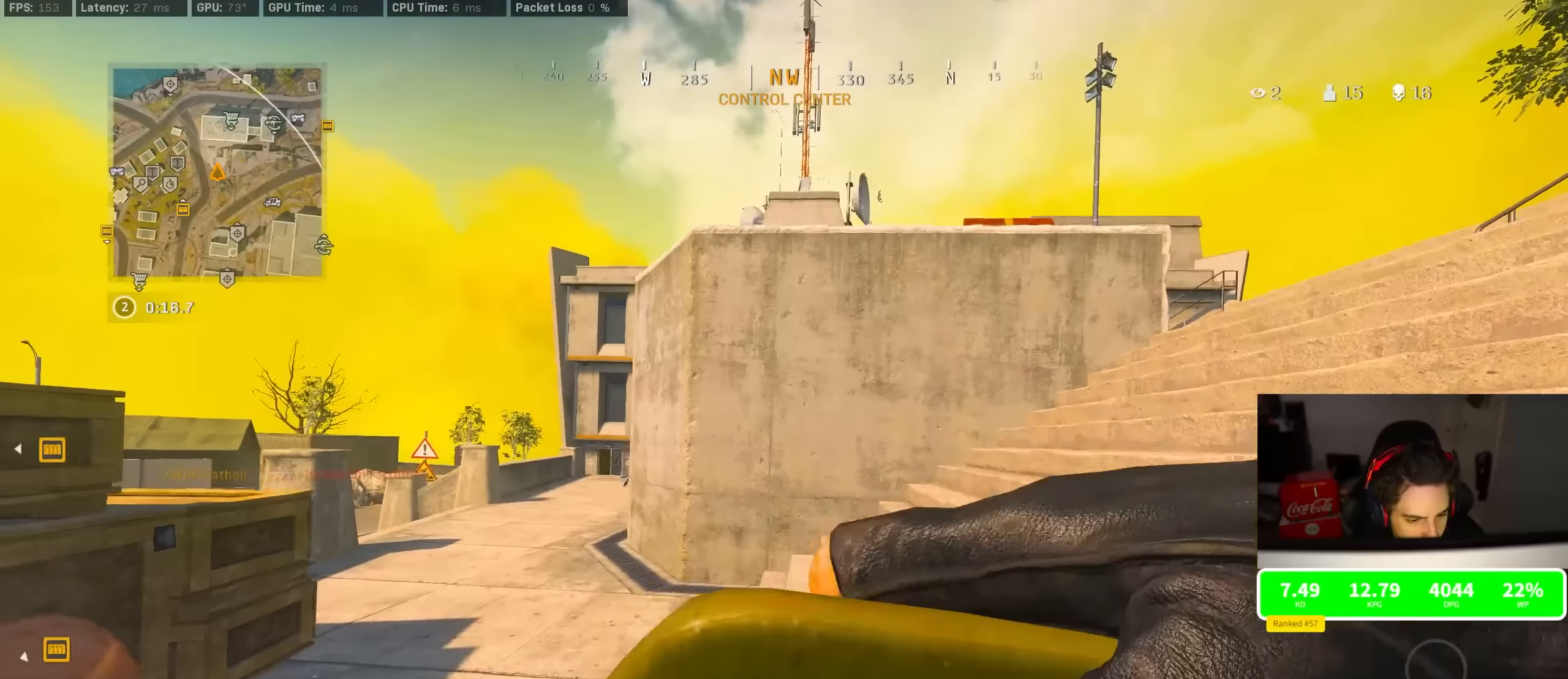
{"dt_ms": 500, "buttons": [], "left_stick": "up", "right_stick": "center", "events": [[83, "right_stick", "down-left"], [100, "R3", "up"], [133, "left_stick", "up-left"], [166, "right_stick", "center"], [250, "left_stick", "up"]]}
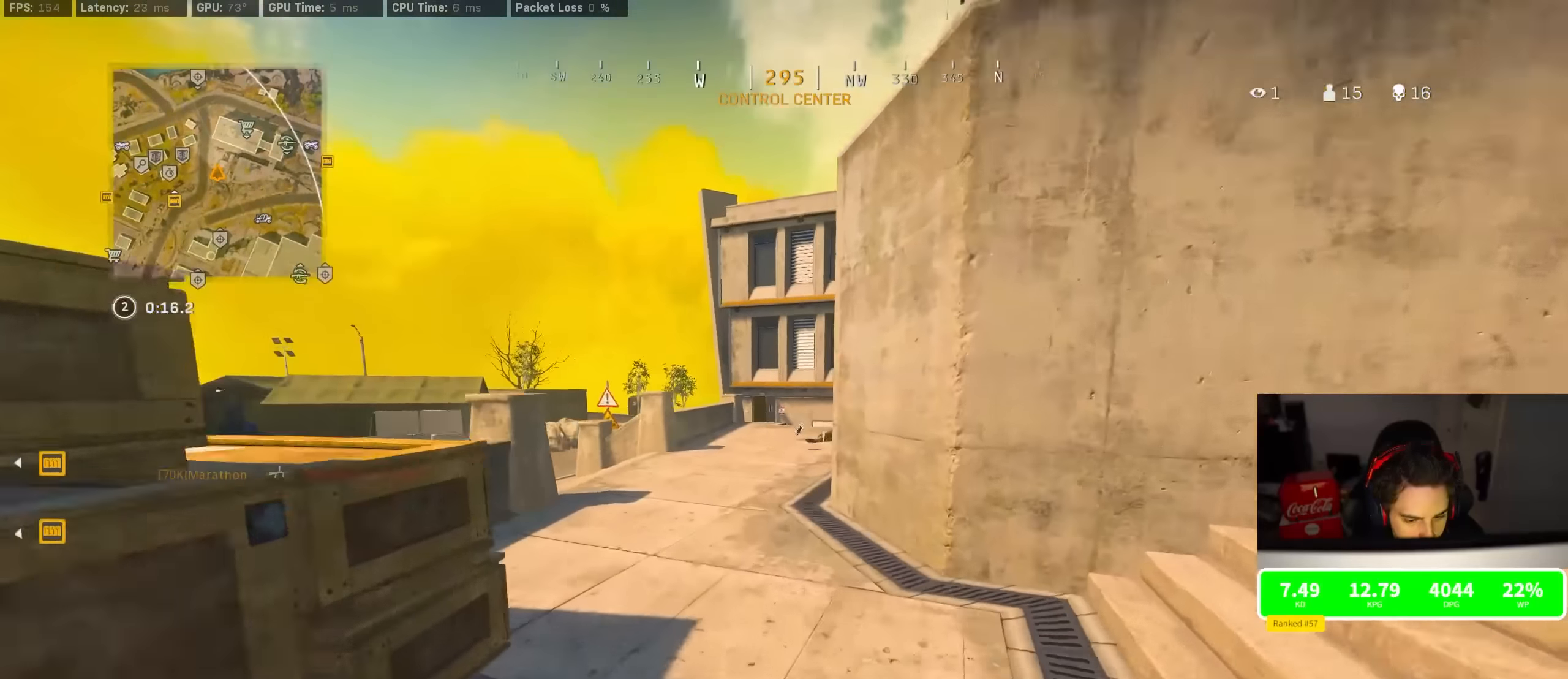
{"dt_ms": 500, "buttons": ["CROSS", "R3"], "left_stick": "up-left", "right_stick": "right", "events": [[183, "R3", "down"], [366, "left_stick", "up-left"], [466, "right_stick", "right"], [483, "CROSS", "down"]]}
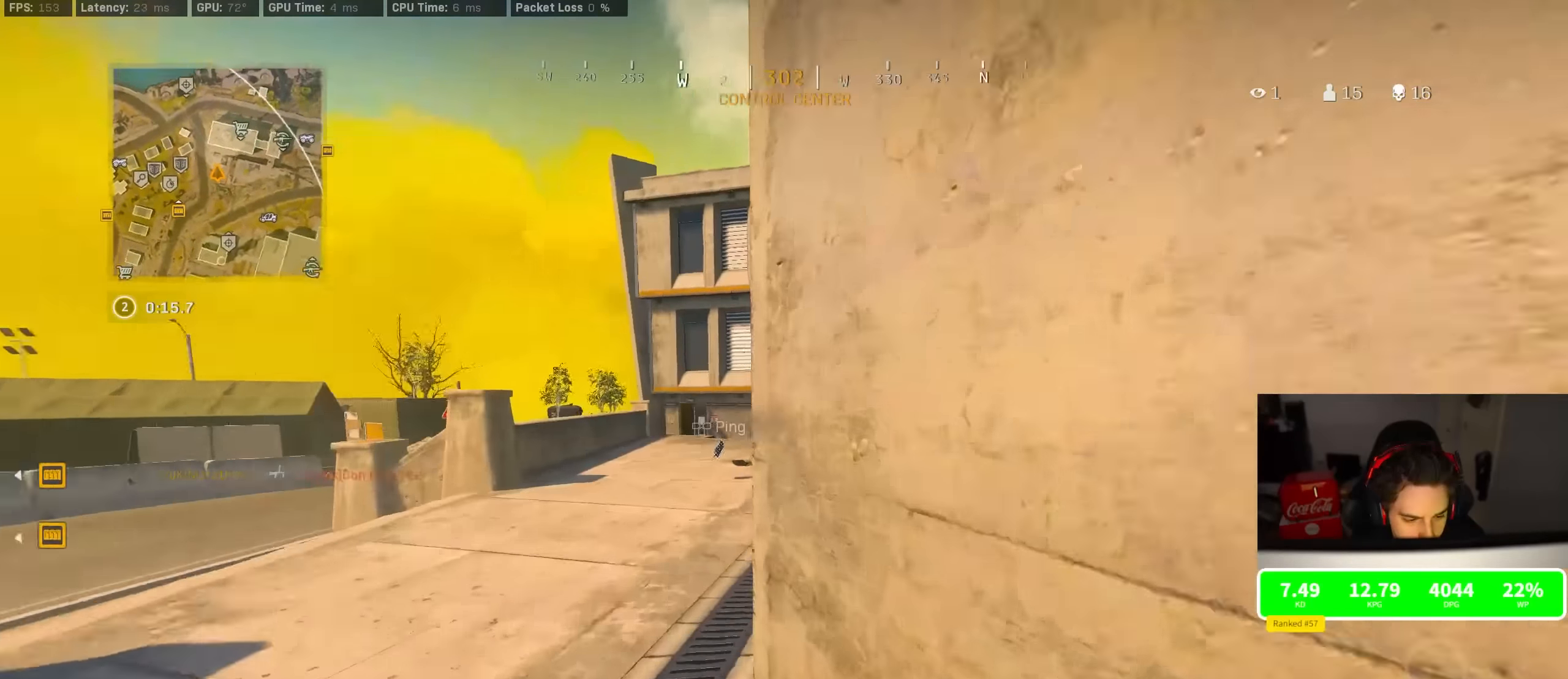
{"dt_ms": 500, "buttons": [], "left_stick": "up", "right_stick": "right", "events": [[50, "R3", "up"], [50, "right_stick", "center"], [83, "CROSS", "up"], [316, "left_stick", "up"], [466, "right_stick", "right"]]}
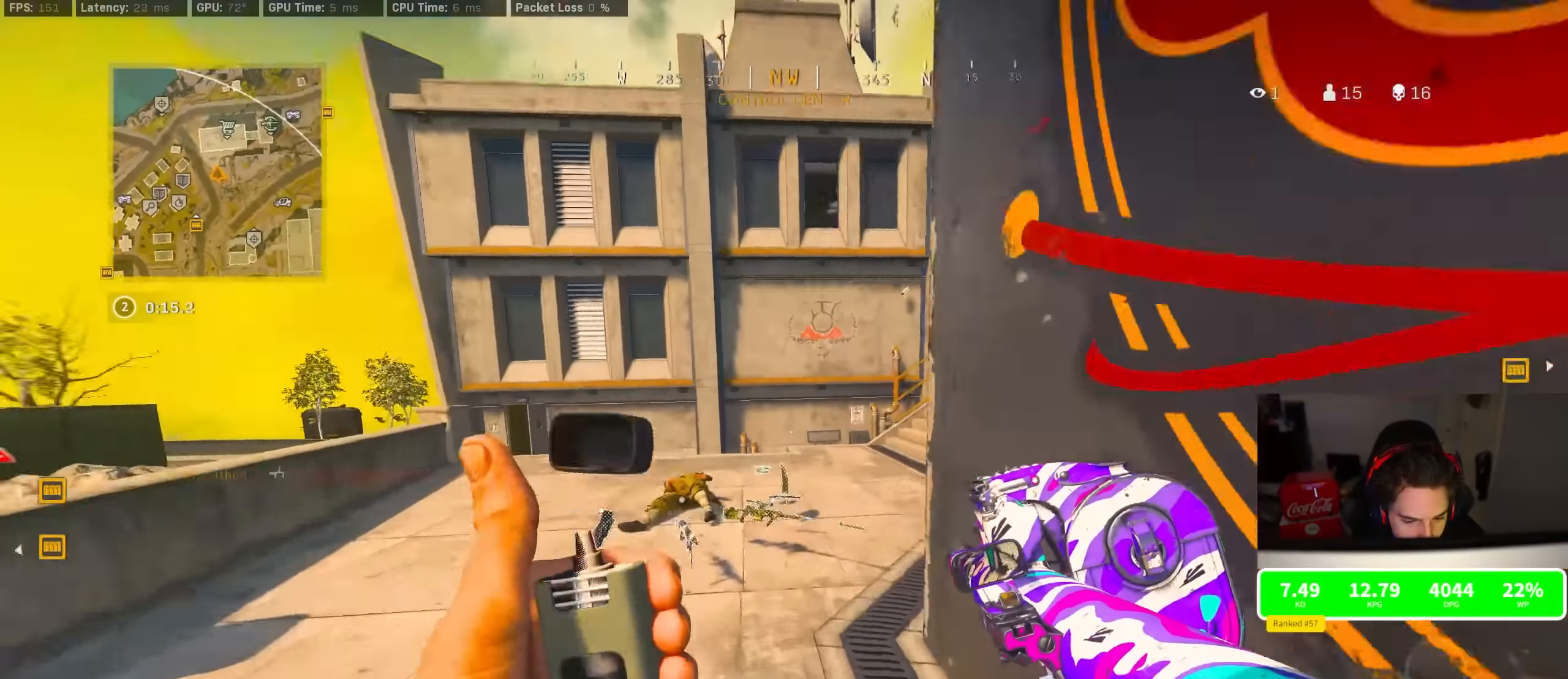
{"dt_ms": 500, "buttons": [], "left_stick": "up", "right_stick": "center", "events": [[16, "left_stick", "up-right"], [33, "R3", "down"], [83, "right_stick", "center"], [266, "R3", "up"], [333, "right_stick", "left"], [350, "R3", "down"], [400, "CROSS", "down"], [450, "R3", "up"], [466, "right_stick", "center"], [483, "CROSS", "up"], [500, "left_stick", "up"]]}
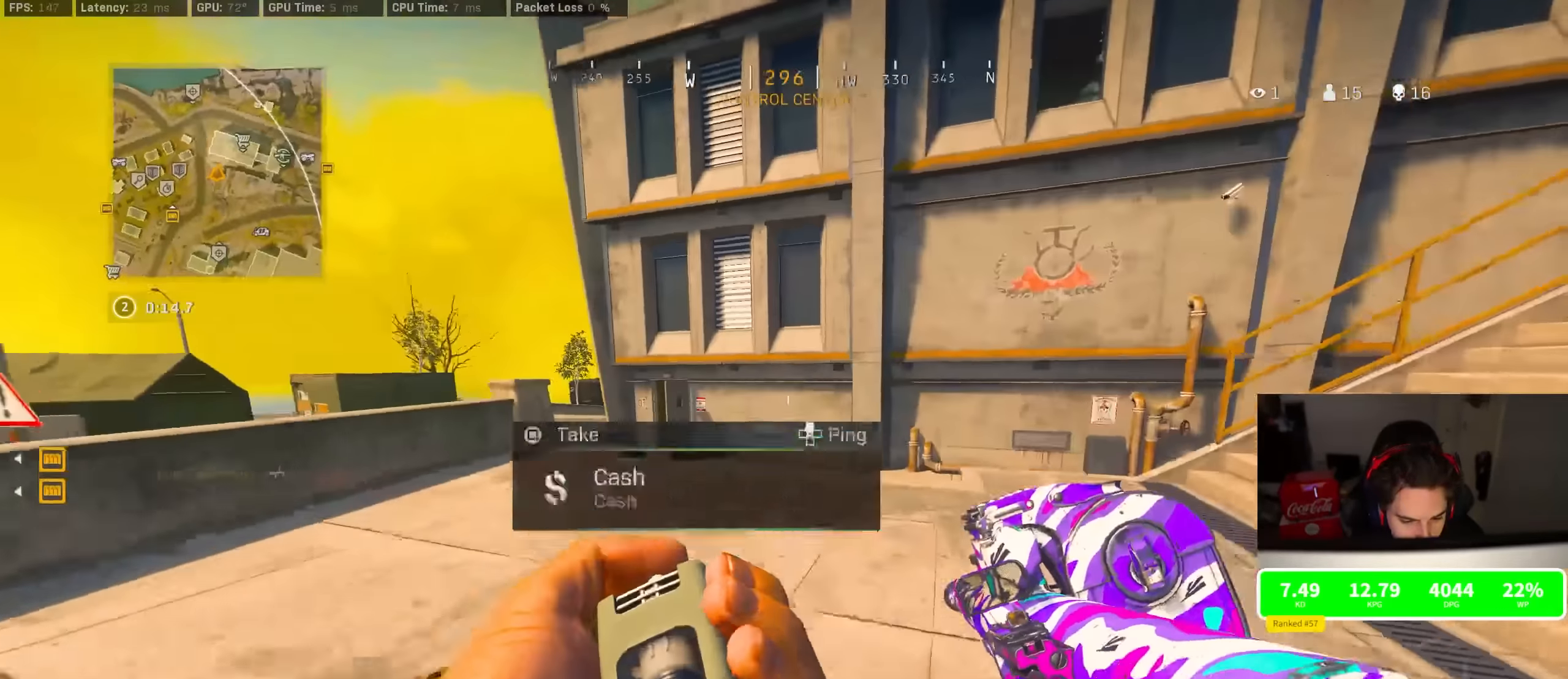
{"dt_ms": 500, "buttons": [], "left_stick": "up", "right_stick": "down-right", "events": [[250, "right_stick", "left"], [400, "right_stick", "down-right"]]}
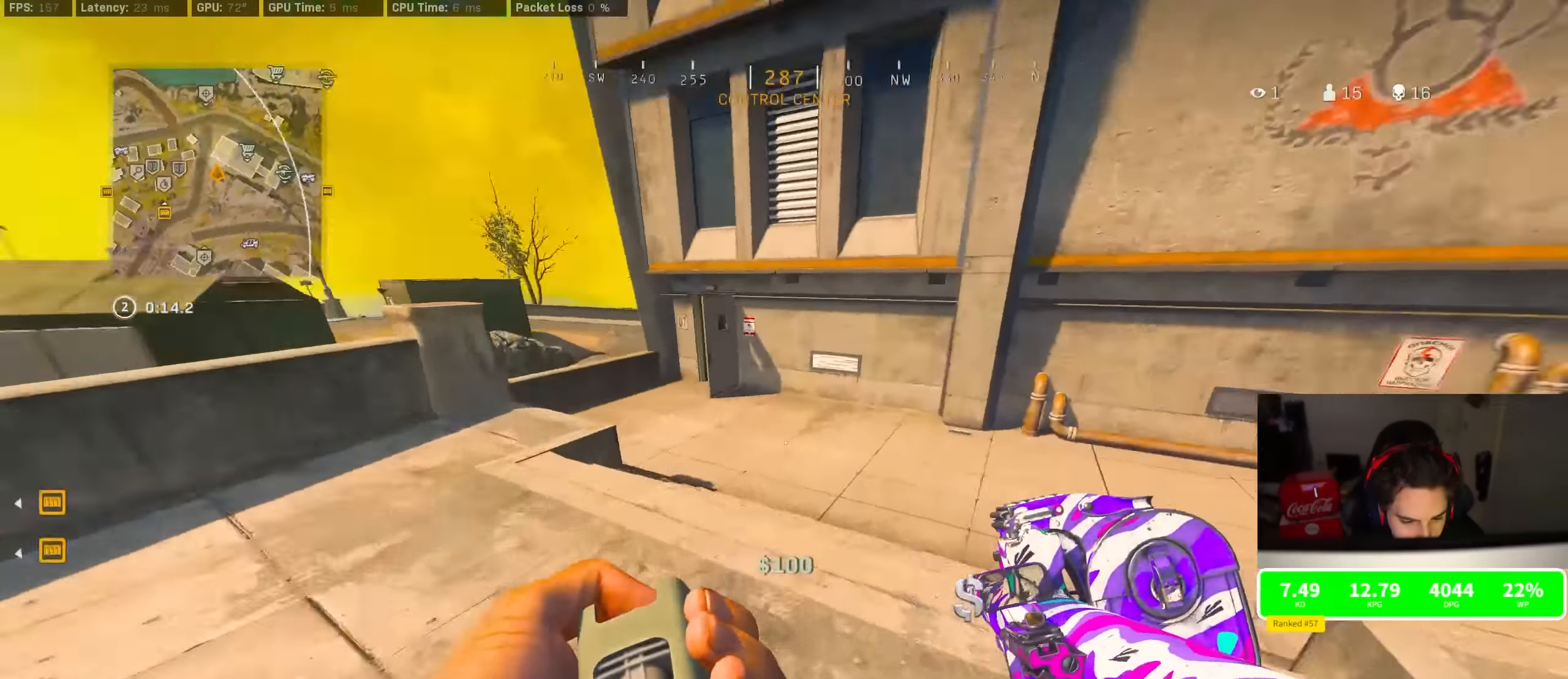
{"dt_ms": 500, "buttons": ["R3"], "left_stick": "up", "right_stick": "center", "events": [[100, "right_stick", "left"], [166, "right_stick", "up-left"], [300, "right_stick", "center"], [450, "R3", "down"]]}
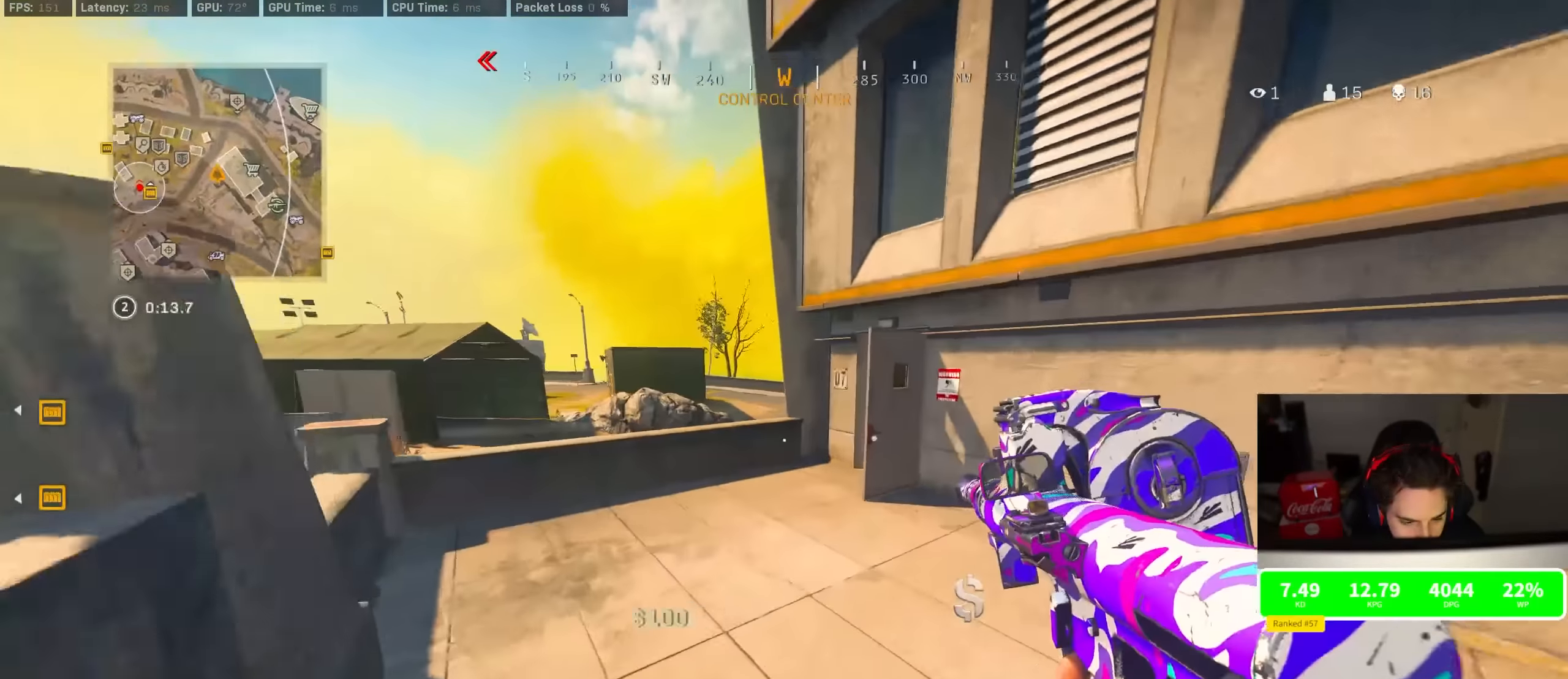
{"dt_ms": 500, "buttons": ["TRIANGLE"], "left_stick": "up", "right_stick": "center", "events": [[166, "R3", "up"], [216, "right_stick", "right"], [266, "R3", "down"], [350, "CROSS", "down"], [350, "R3", "up"], [416, "right_stick", "center"], [433, "CROSS", "up"], [483, "TRIANGLE", "down"]]}
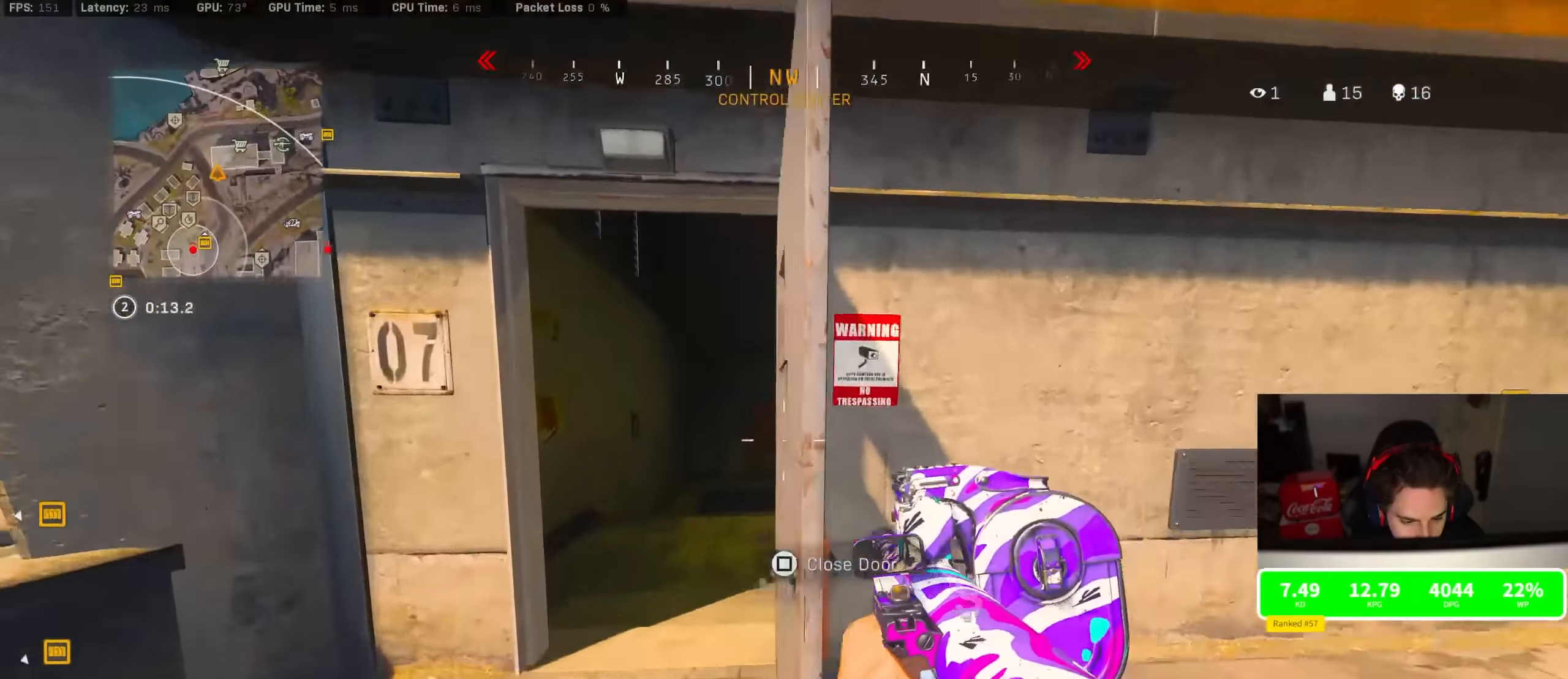
{"dt_ms": 500, "buttons": ["R3"], "left_stick": "up", "right_stick": "center", "events": [[50, "TRIANGLE", "up"], [100, "TRIANGLE", "down"], [150, "TRIANGLE", "up"], [316, "R3", "down"], [333, "right_stick", "right"], [500, "right_stick", "center"]]}
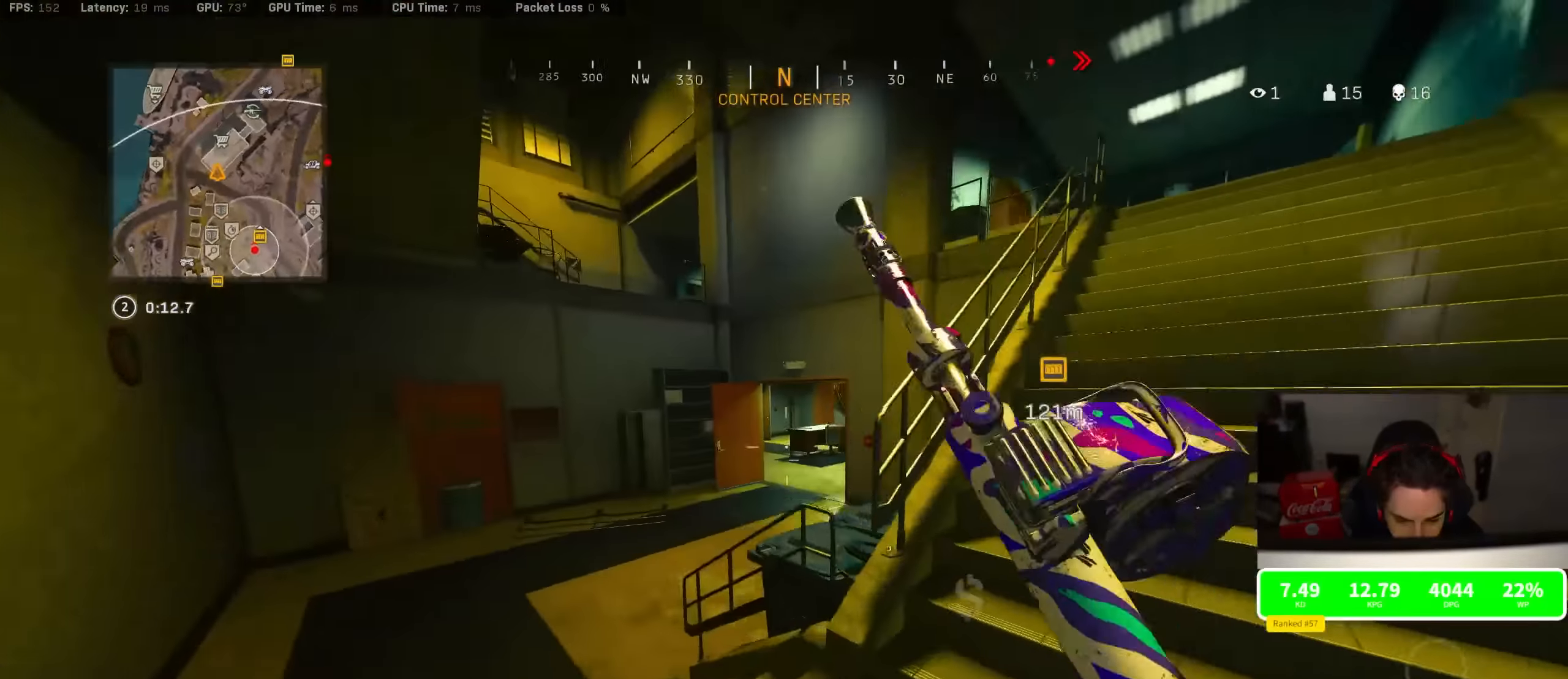
{"dt_ms": 500, "buttons": ["TRIANGLE"], "left_stick": "up-right", "right_stick": "center", "events": [[33, "R3", "up"], [50, "left_stick", "up-left"], [83, "right_stick", "right"], [150, "R3", "down"], [166, "left_stick", "down-left"], [233, "CROSS", "down"], [250, "left_stick", "down-right"], [283, "R3", "up"], [300, "CROSS", "up"], [400, "right_stick", "center"], [416, "left_stick", "up-right"], [450, "TRIANGLE", "down"]]}
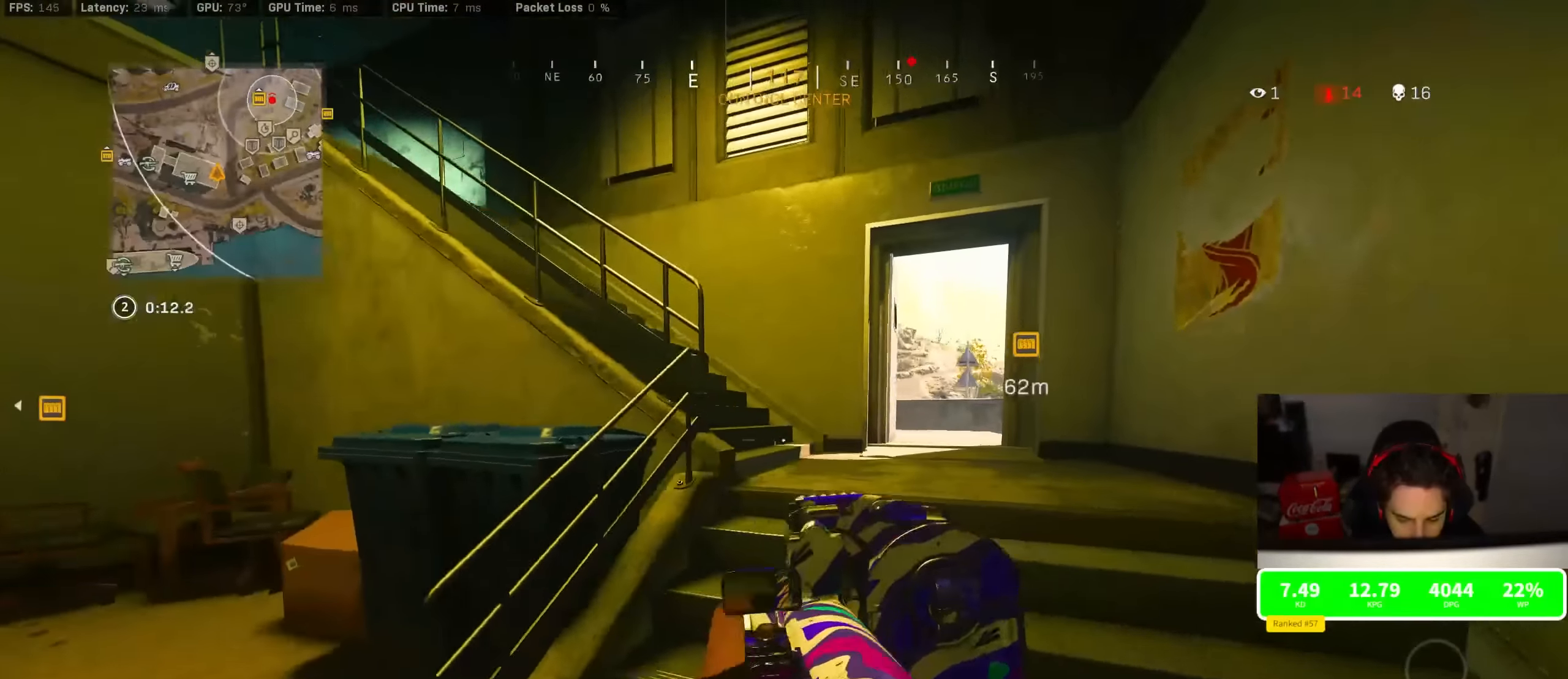
{"dt_ms": 500, "buttons": [], "left_stick": "center", "right_stick": "center", "events": [[16, "TRIANGLE", "up"], [16, "left_stick", "up"], [66, "TRIANGLE", "down"], [133, "TRIANGLE", "up"], [266, "right_stick", "right"], [316, "left_stick", "right"], [400, "right_stick", "center"], [416, "left_stick", "center"]]}
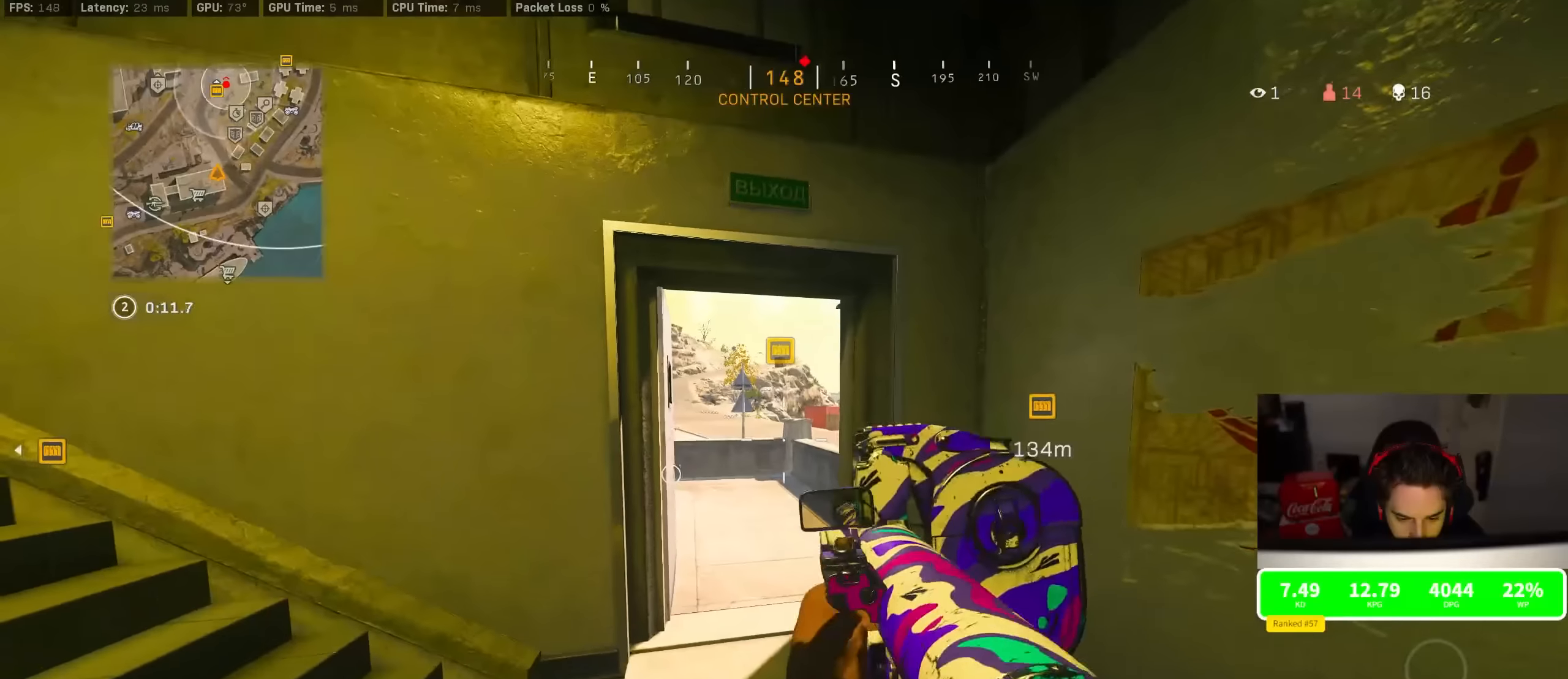
{"dt_ms": 500, "buttons": [], "left_stick": "up-left", "right_stick": "right"}
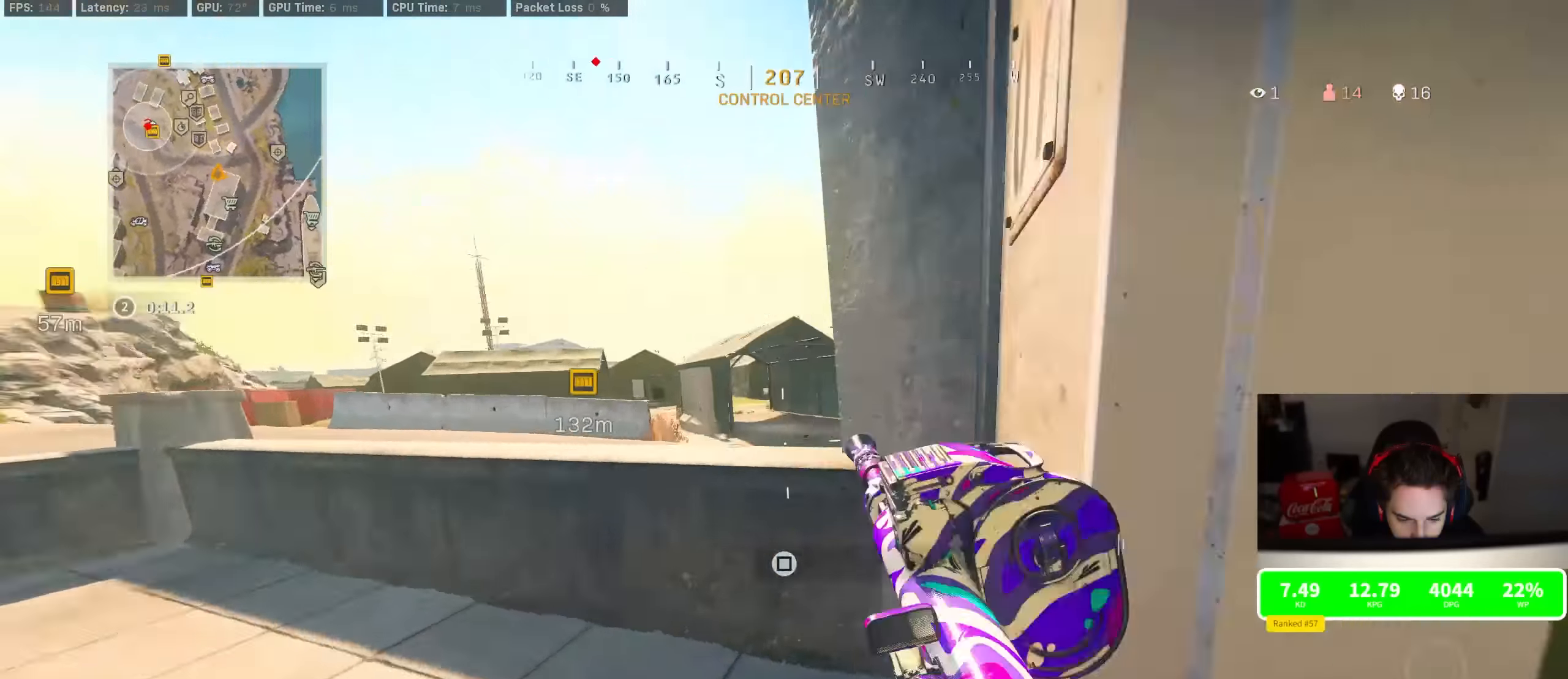
{"dt_ms": 1000, "buttons": [], "left_stick": "up", "right_stick": "center"}
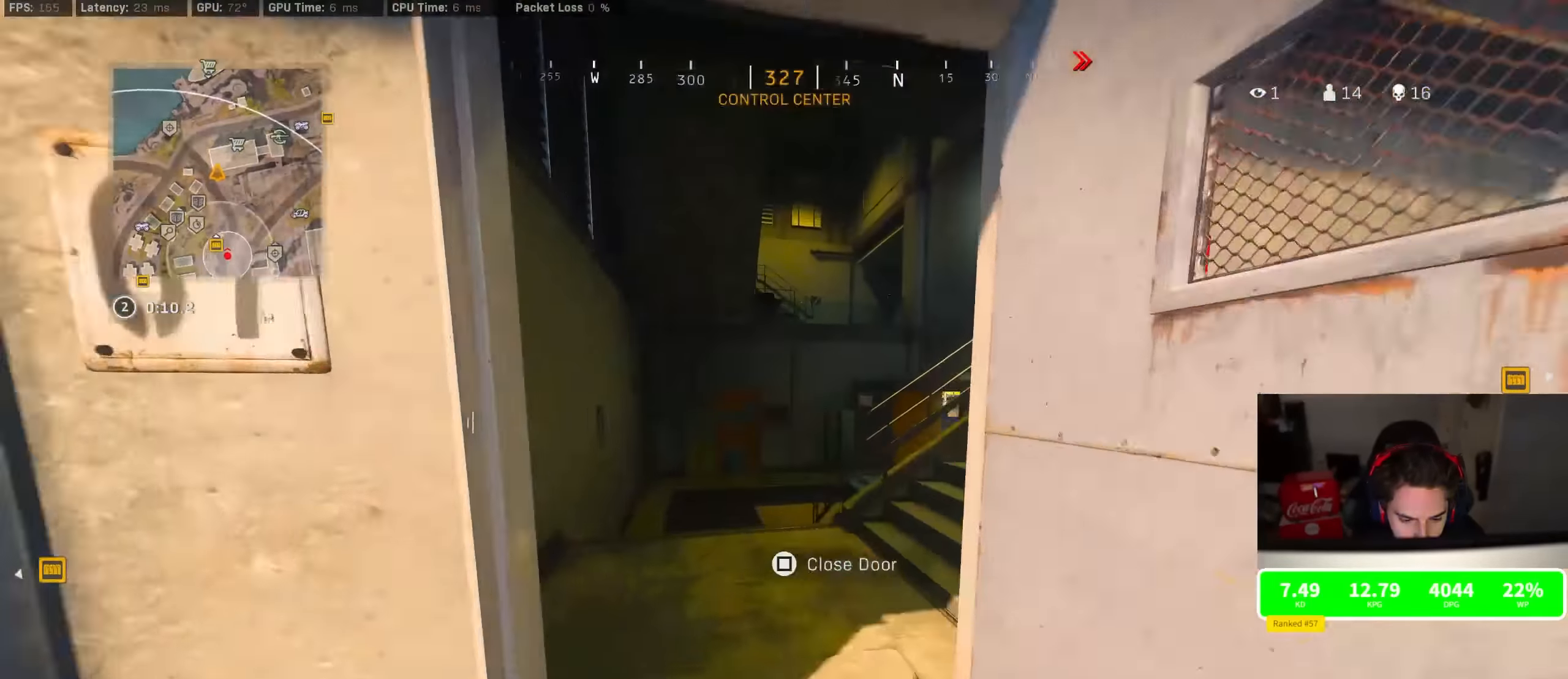
{"dt_ms": 500, "buttons": [], "left_stick": "up", "right_stick": "right", "events": [[16, "TRIANGLE", "down"], [83, "TRIANGLE", "up"], [150, "TRIANGLE", "down"], [200, "TRIANGLE", "up"], [250, "TRIANGLE", "down"], [333, "TRIANGLE", "up"], [500, "right_stick", "right"]]}
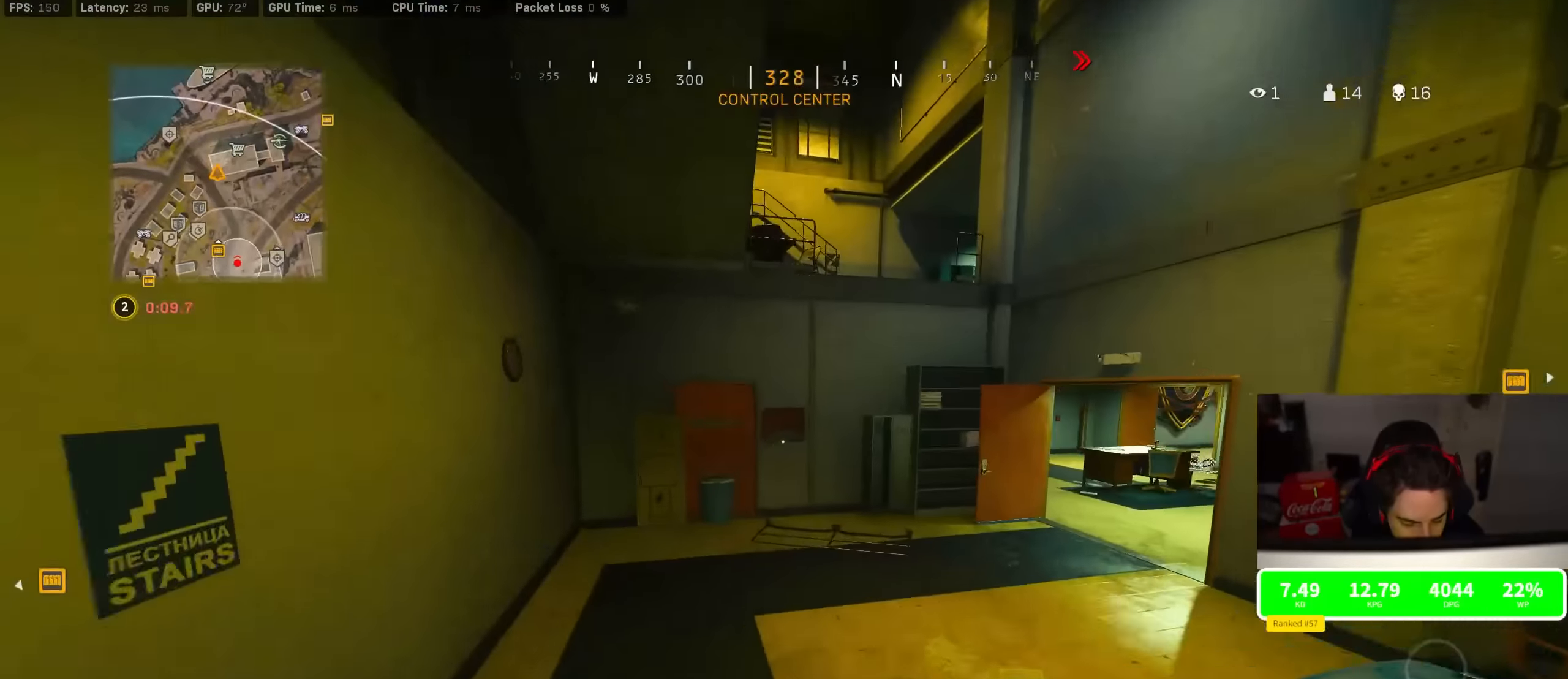
{"dt_ms": 500, "buttons": [], "left_stick": "up", "right_stick": "center", "events": [[183, "right_stick", "center"], [233, "TRIANGLE", "down"], [300, "TRIANGLE", "up"], [366, "TRIANGLE", "down"], [433, "TRIANGLE", "up"]]}
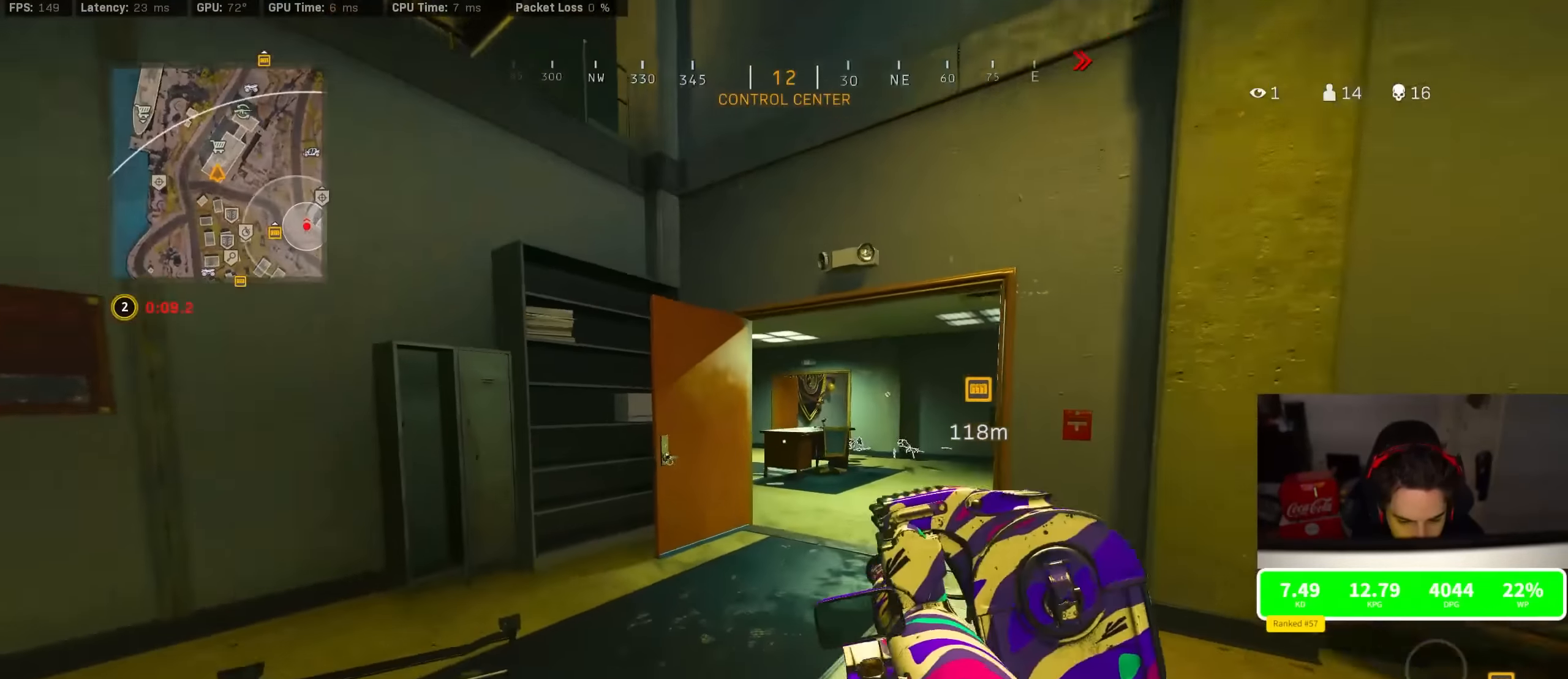
{"dt_ms": 500, "buttons": [], "left_stick": "up", "right_stick": "center", "events": [[316, "right_stick", "right"], [400, "right_stick", "center"]]}
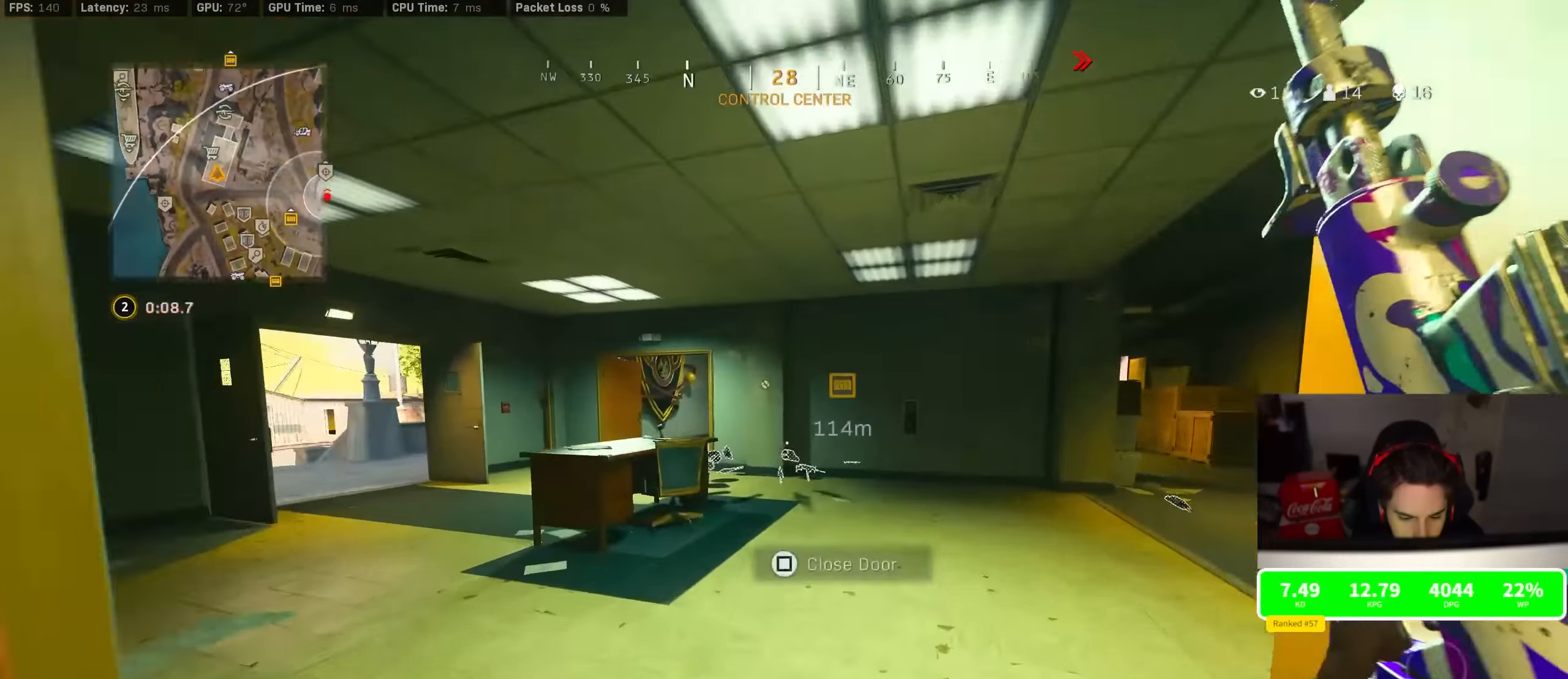
{"dt_ms": 500, "buttons": ["L2"], "left_stick": "down-right", "right_stick": "center", "events": [[83, "R3", "down"], [83, "right_stick", "left"], [133, "right_stick", "center"], [300, "R3", "up"], [300, "left_stick", "center"], [300, "right_stick", "left"], [366, "R3", "down"], [383, "left_stick", "down-right"], [416, "CROSS", "down"], [416, "right_stick", "center"], [450, "L2", "down"], [466, "R3", "up"], [500, "CROSS", "up"]]}
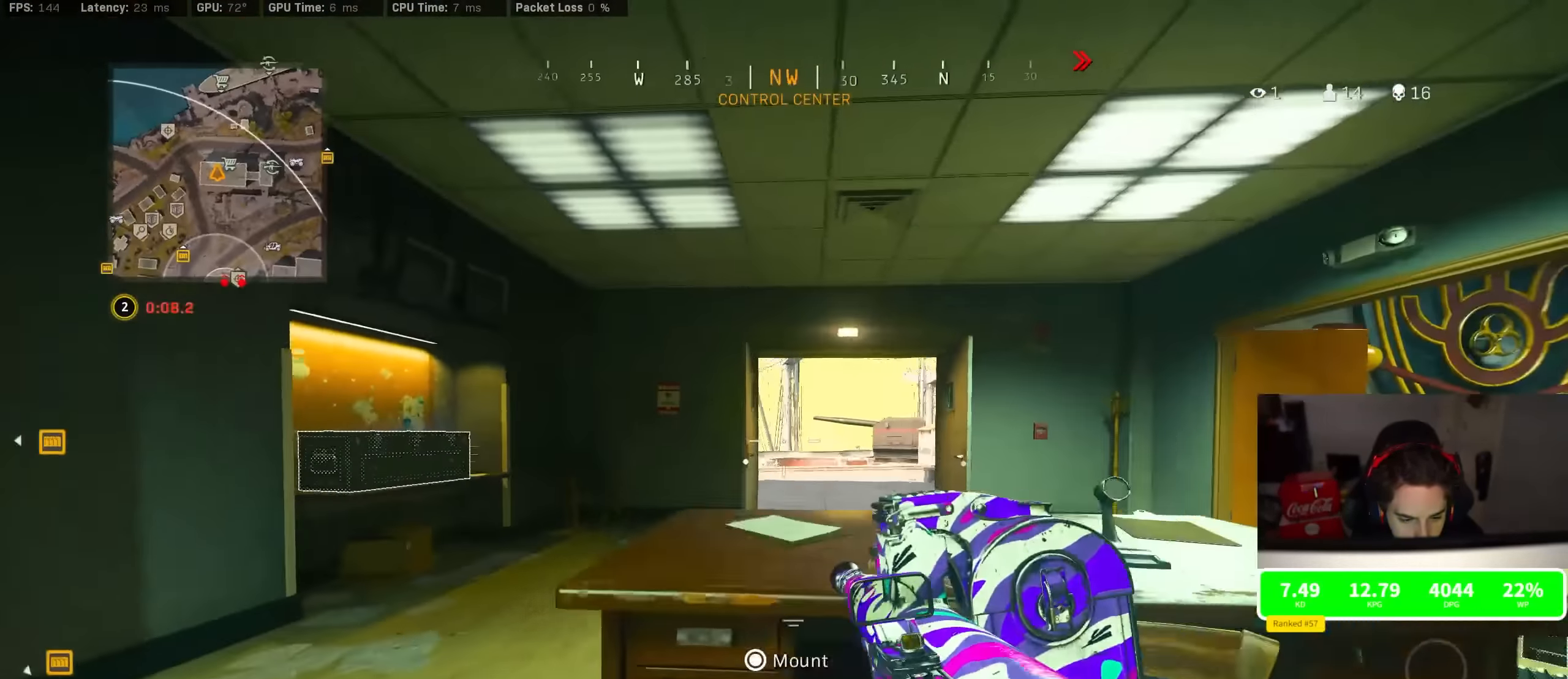
{"dt_ms": 500, "buttons": ["L2"], "left_stick": "down-right", "right_stick": "center", "events": [[100, "right_stick", "down-left"], [250, "left_stick", "center"], [266, "right_stick", "center"], [466, "left_stick", "down-right"]]}
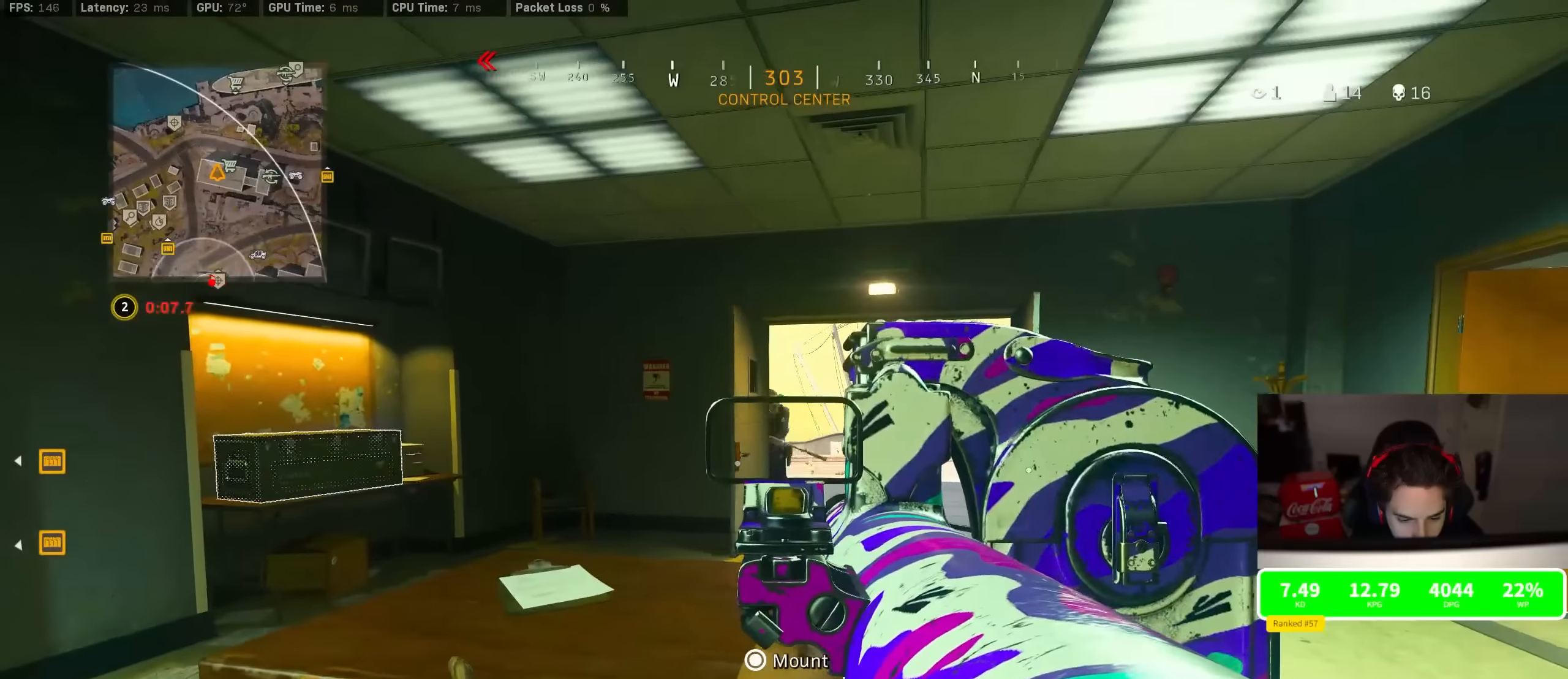
{"dt_ms": 500, "buttons": ["L2", "R2"], "left_stick": "down-left", "right_stick": "down-right", "events": [[83, "left_stick", "right"], [150, "R2", "down"], [183, "right_stick", "up-right"], [216, "left_stick", "left"], [333, "right_stick", "down"], [400, "left_stick", "down-left"], [400, "right_stick", "down-right"]]}
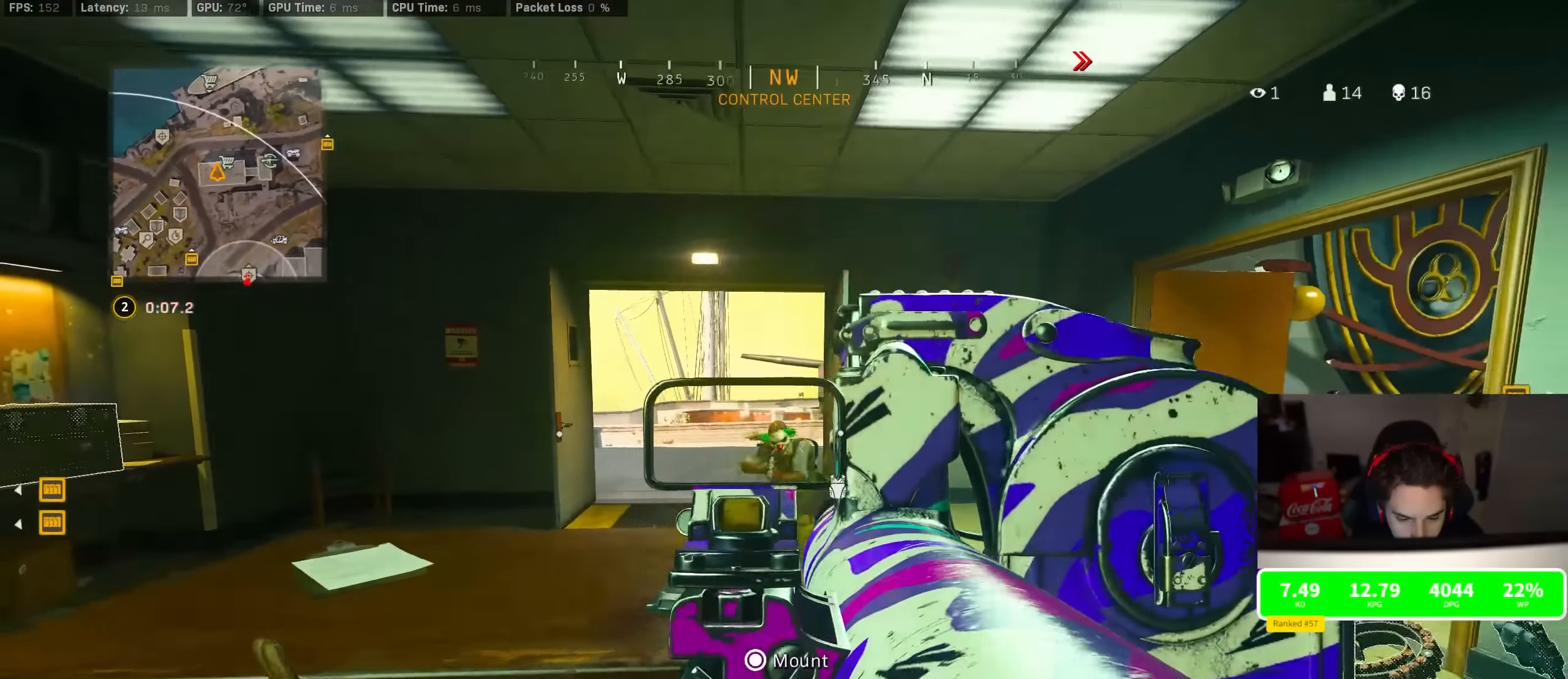
{"dt_ms": 500, "buttons": ["CROSS", "L2", "R2", "L3"], "left_stick": "left", "right_stick": "right", "events": [[166, "CROSS", "down"], [166, "L3", "down"], [166, "left_stick", "left"], [166, "right_stick", "down"], [433, "CROSS", "up"], [433, "right_stick", "up"], [500, "CROSS", "down"], [500, "right_stick", "right"]]}